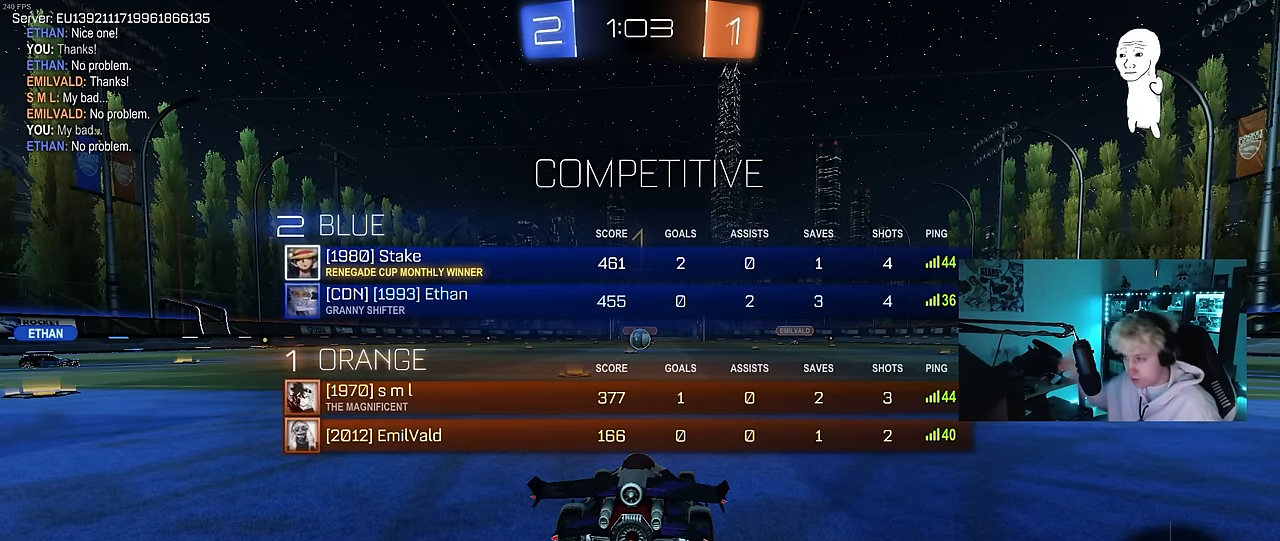
Gameplay with keyboard and mouse; each line is a JSON object with the keys and mouse buttons held at the frame after it. "events" lists presses ("down") and releases ("up") of "1", "2", "3", "4", "5", "a", "alt", "c", "caps_lock", "ctrl", "d", "e", "f", "g", "q", "r", "s", "shift", "space", "t", "tab", "v", "w", "x", "z", "mouse_left", "mouse_wheel" and "mouse_right" between this image and that frame as [ms after this image, input, new state], when the widget could be followed in between. "mouse_left", "mouse_wheel", "mouse_right" = the "left", "wheel", "right" buttons of the "mouse" list. No other keys are recorded. "wheel" means that the mouse wheel is clicked or scrolled. "mouse_move" is the direction in which the mouse moves at that frame (one of eight, or "still"), when it could be read.
{"keys": ["w"], "mouse": ["left"], "mouse_move": "right", "events": [[234, "tab", "up"], [334, "mouse_left", "down"]]}
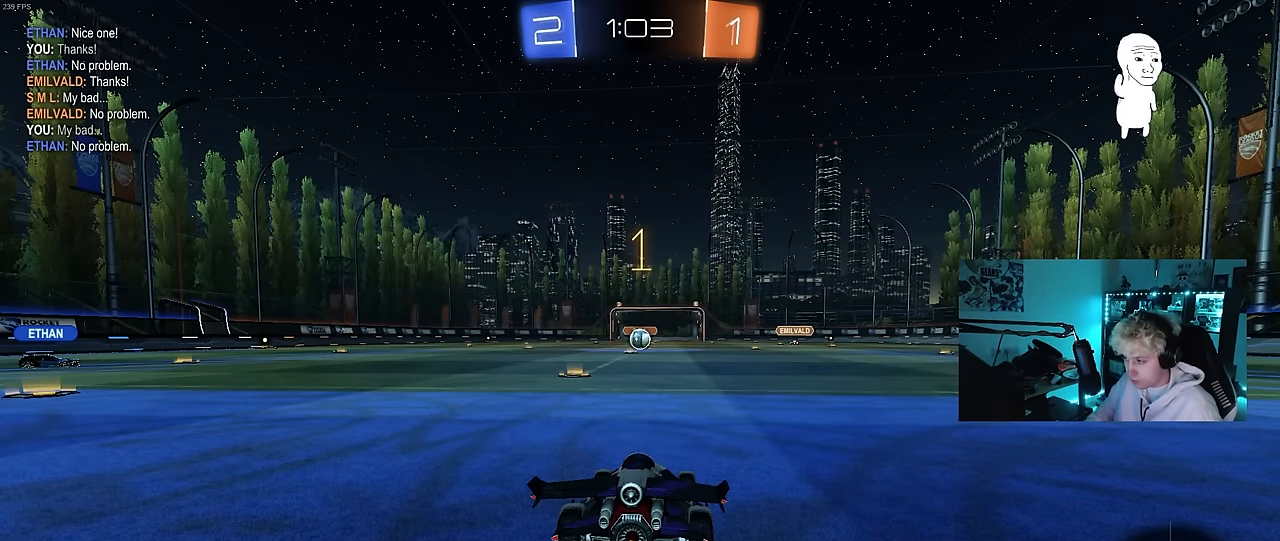
{"keys": ["a", "s", "shift"], "mouse": ["left", "right"], "mouse_move": "down-left", "events": [[300, "d", "down"], [350, "mouse_right", "down"], [400, "d", "up"], [450, "a", "down"], [450, "mouse_right", "up"], [450, "shift", "down"], [484, "mouse_right", "down"], [484, "s", "down"], [484, "w", "up"]]}
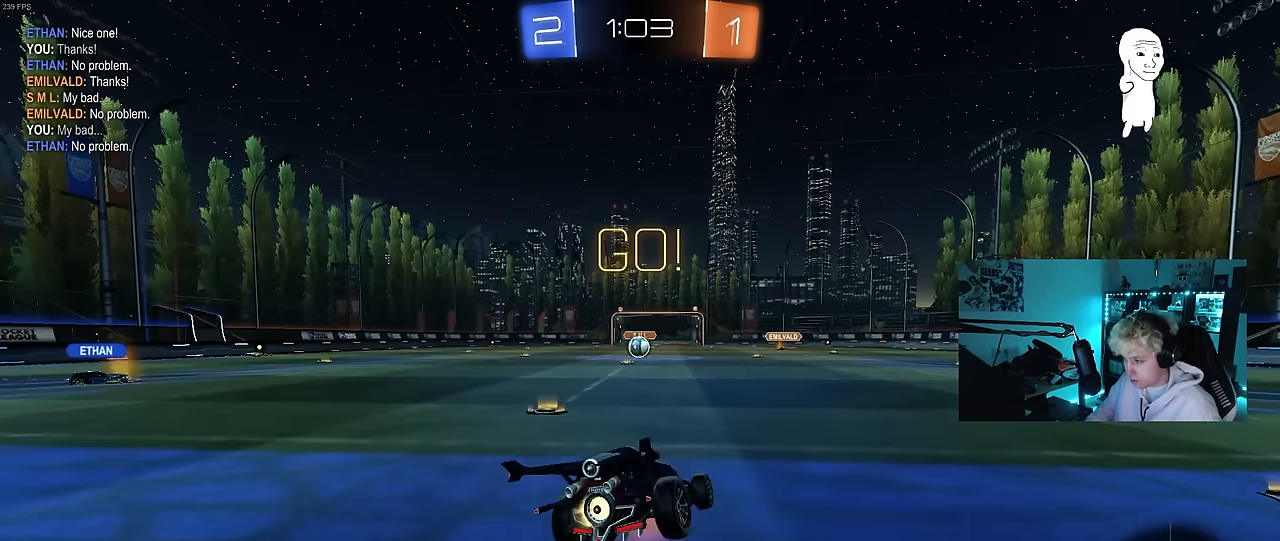
{"keys": ["a", "shift"], "mouse": [], "mouse_move": "still", "events": [[84, "mouse_left", "up"], [134, "mouse_right", "up"], [367, "mouse_left", "down"], [417, "s", "up"], [450, "mouse_left", "up"]]}
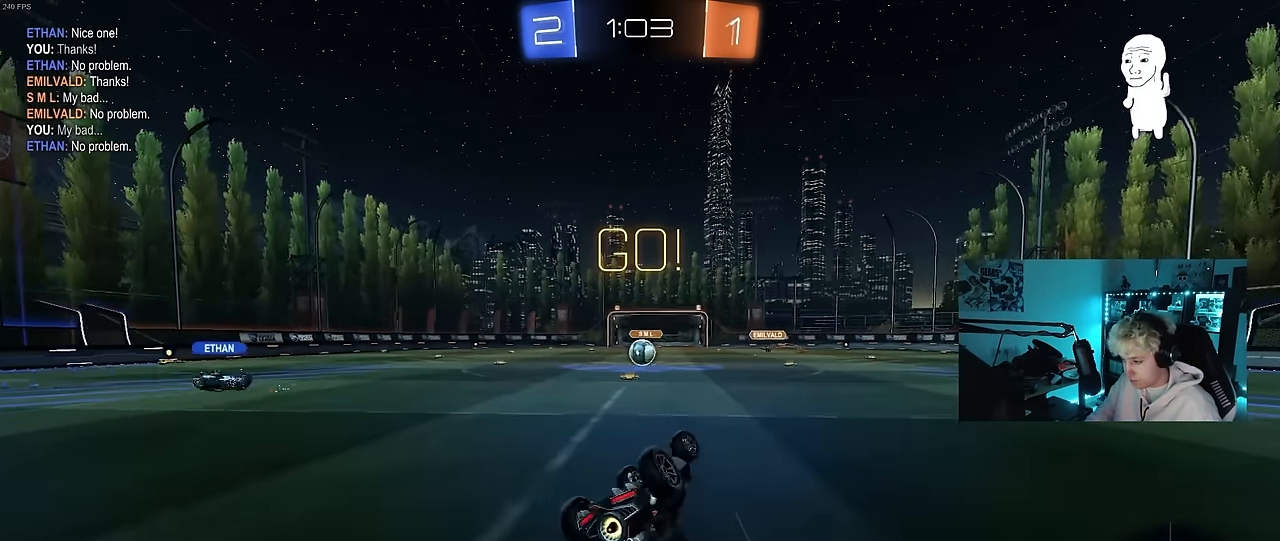
{"keys": [], "mouse": [], "mouse_move": "still", "events": [[17, "s", "down"], [234, "shift", "up"], [284, "s", "up"], [334, "a", "up"]]}
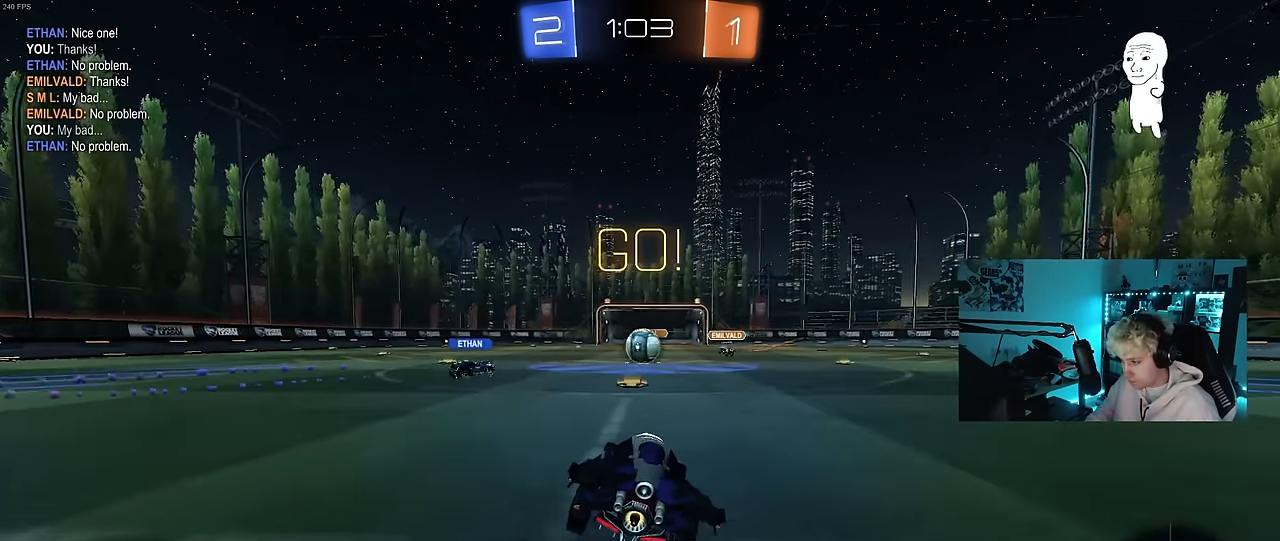
{"keys": ["a", "w"], "mouse": [], "mouse_move": "still", "events": [[67, "w", "down"], [167, "d", "down"], [217, "d", "up"], [400, "a", "down"]]}
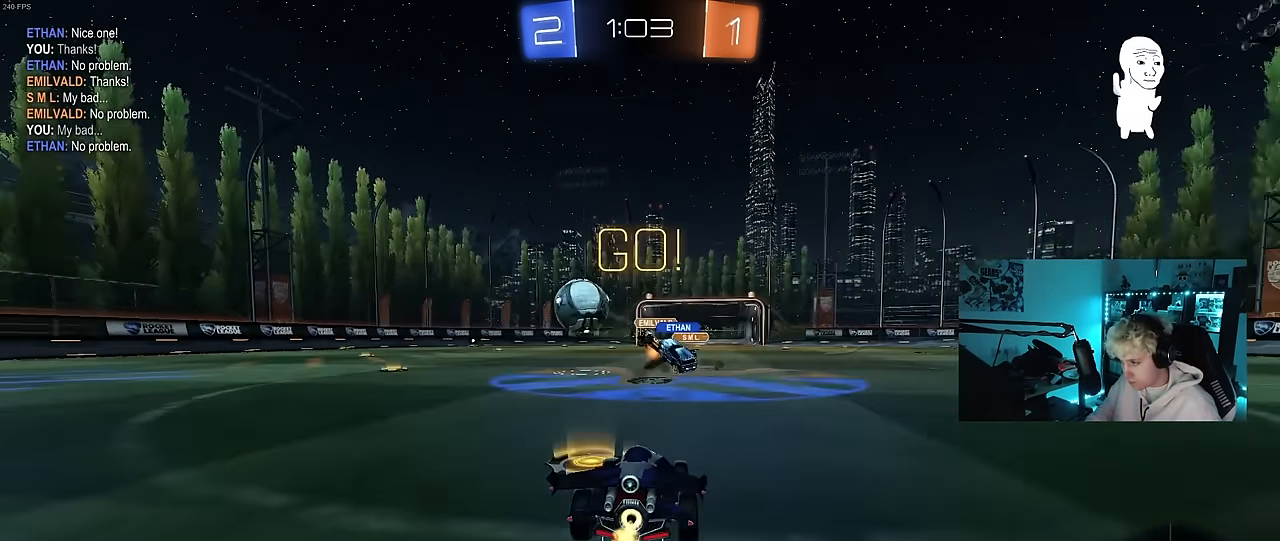
{"keys": ["a", "shift", "w"], "mouse": [], "mouse_move": "still", "events": [[34, "shift", "down"], [134, "shift", "up"], [417, "shift", "down"]]}
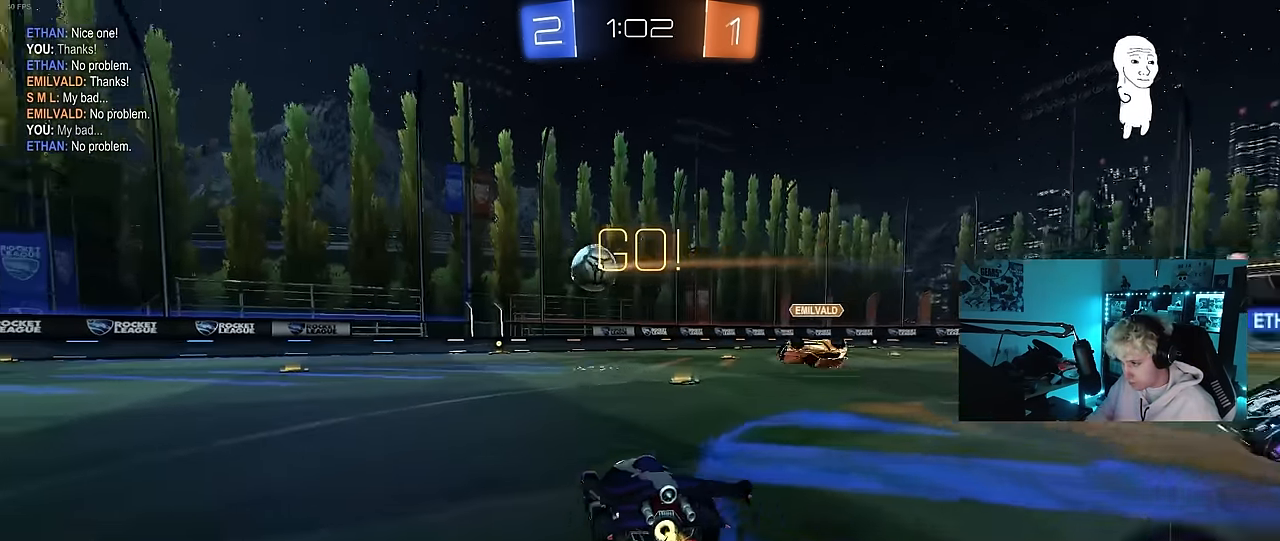
{"keys": ["w"], "mouse": ["left"], "mouse_move": "still", "events": [[17, "shift", "up"], [100, "a", "up"], [150, "mouse_left", "down"]]}
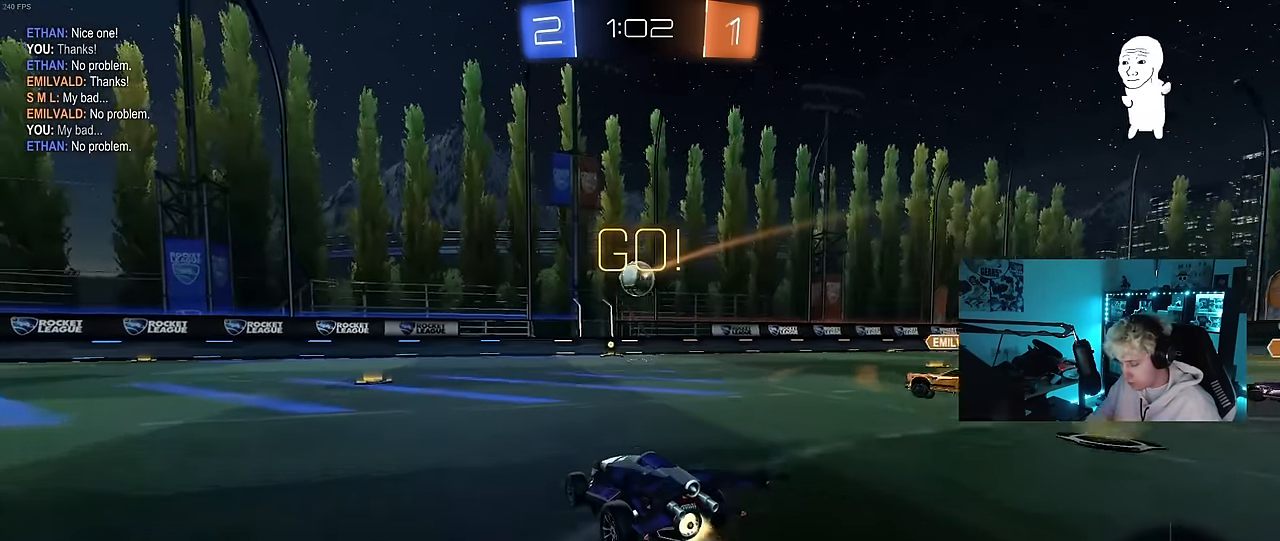
{"keys": ["w"], "mouse": [], "mouse_move": "still", "events": [[67, "mouse_left", "up"], [167, "a", "down"], [350, "a", "up"]]}
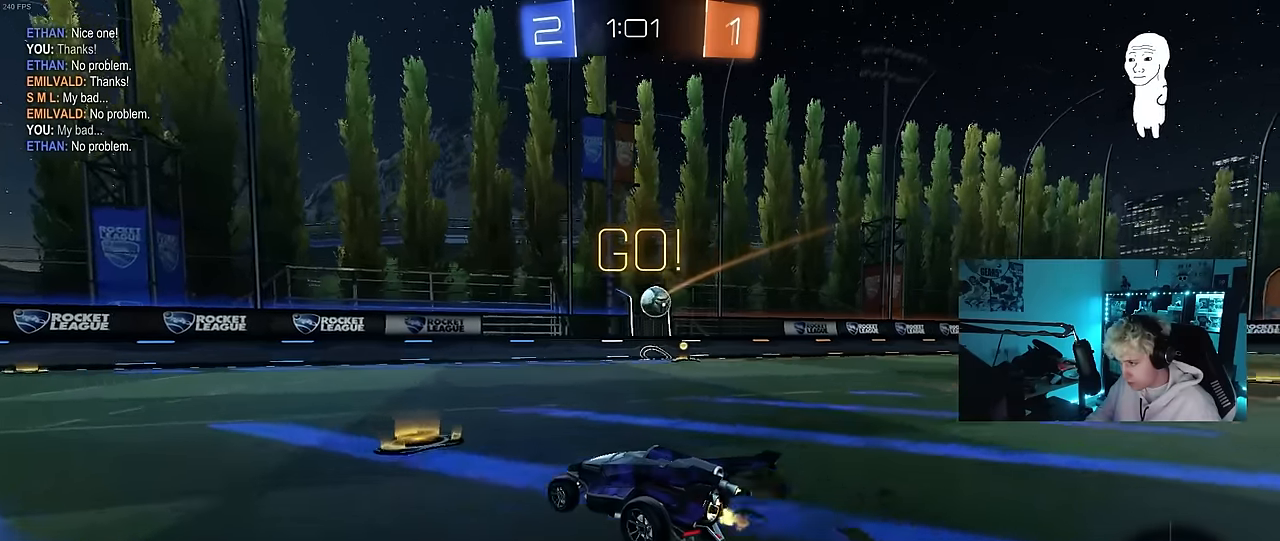
{"keys": ["w"], "mouse": [], "mouse_move": "still", "events": [[184, "a", "down"], [500, "a", "up"]]}
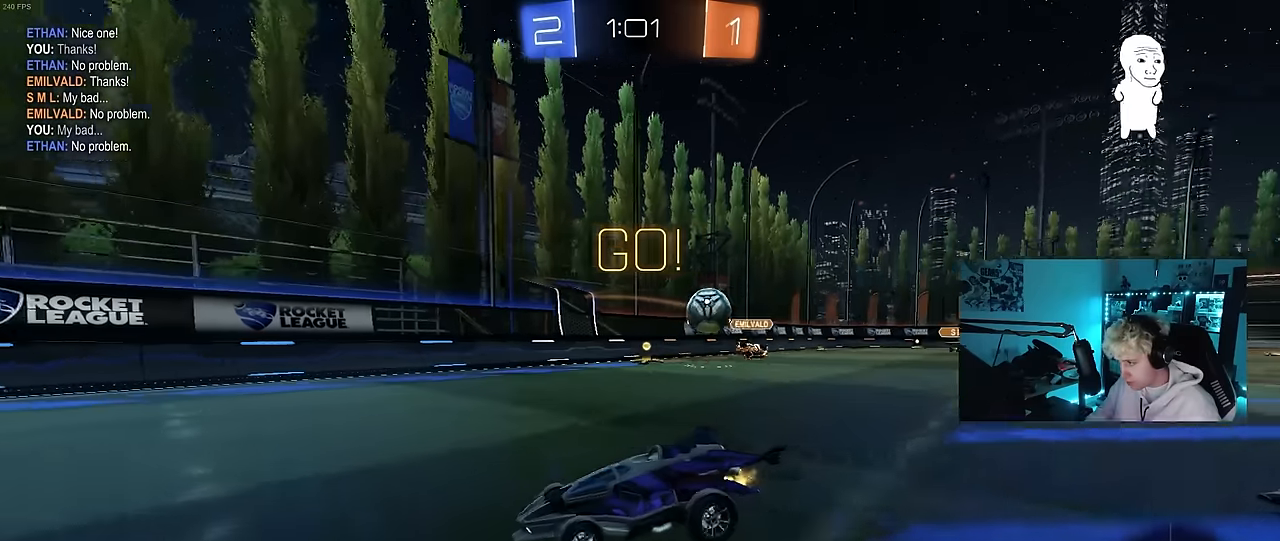
{"keys": ["d", "w"], "mouse": ["left"], "mouse_move": "down", "events": [[150, "a", "down"], [234, "shift", "down"], [284, "shift", "up"], [334, "a", "up"], [334, "d", "down"], [434, "mouse_left", "down"]]}
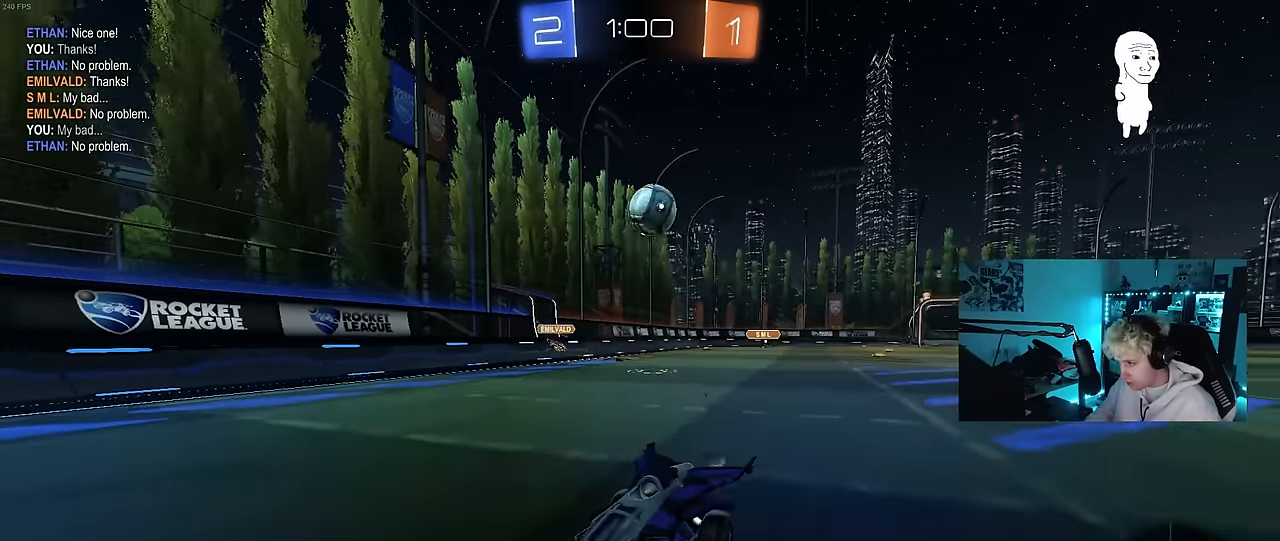
{"keys": ["d", "space", "w"], "mouse": ["left"], "mouse_move": "still", "events": [[67, "d", "up"], [67, "space", "down"], [117, "a", "down"], [217, "a", "up"], [217, "space", "up"], [450, "d", "down"], [484, "space", "down"]]}
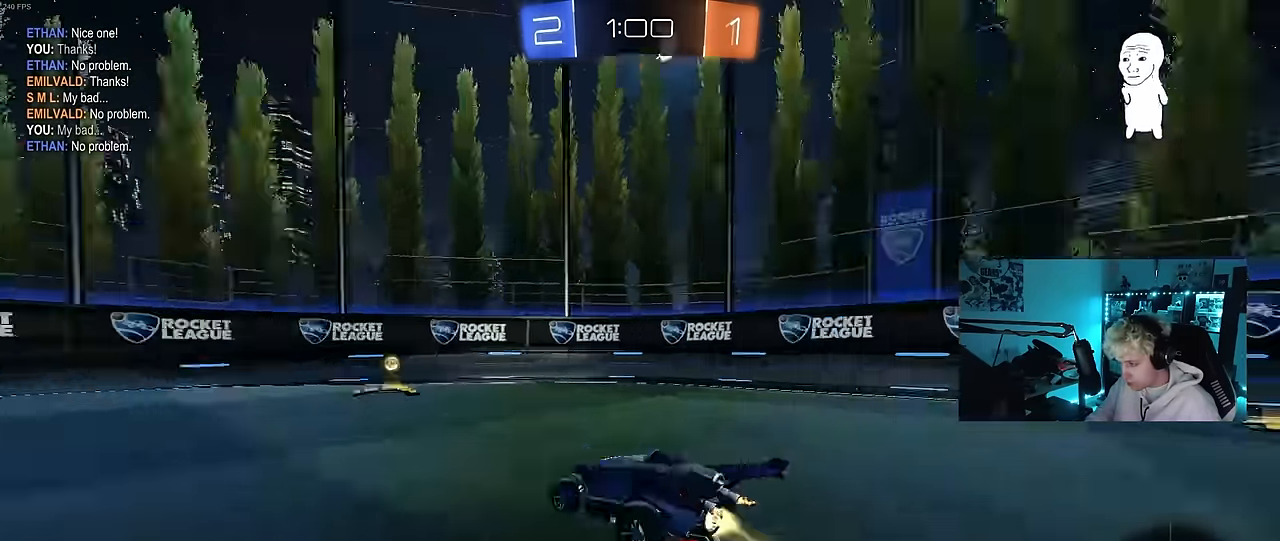
{"keys": ["a", "w"], "mouse": [], "mouse_move": "still", "events": [[84, "mouse_left", "up"], [134, "d", "up"], [134, "space", "up"], [184, "a", "down"], [184, "shift", "down"], [500, "shift", "up"]]}
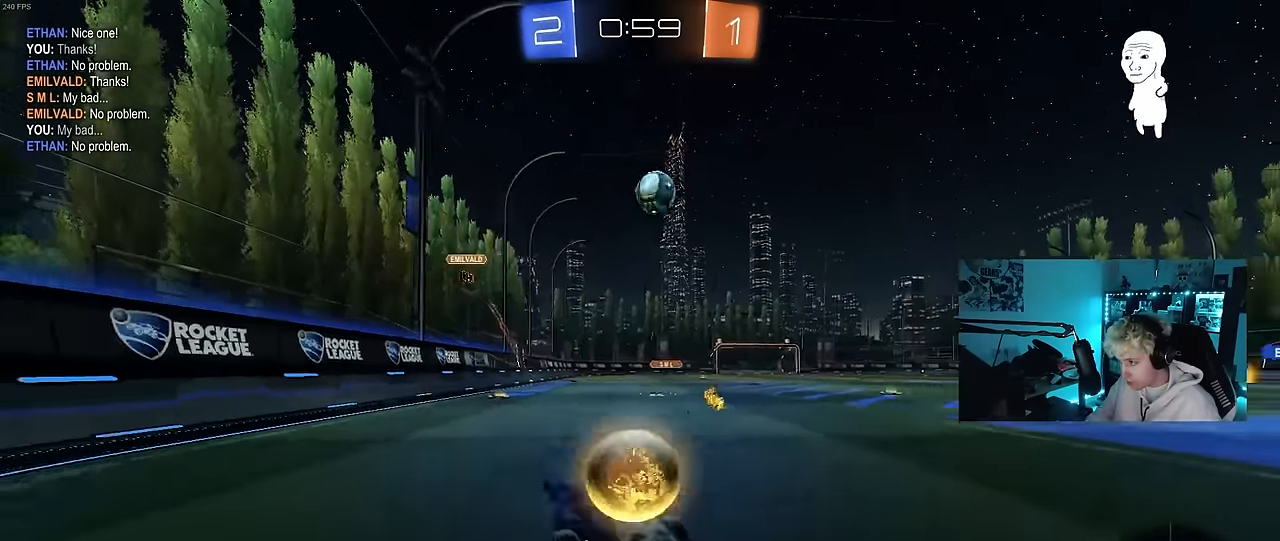
{"keys": ["a"], "mouse": [], "mouse_move": "still", "events": [[467, "w", "up"]]}
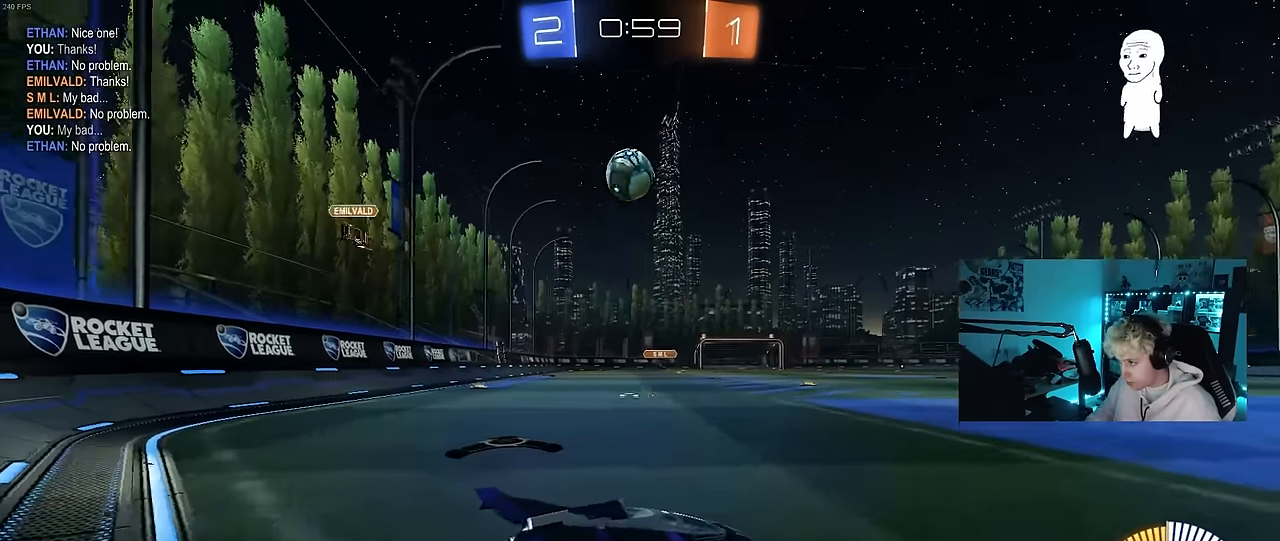
{"keys": [], "mouse": [], "mouse_move": "still", "events": [[117, "s", "down"], [167, "mouse_right", "down"], [300, "a", "up"], [300, "d", "down"], [300, "s", "up"], [350, "mouse_right", "up"], [350, "shift", "down"], [484, "d", "up"], [484, "shift", "up"]]}
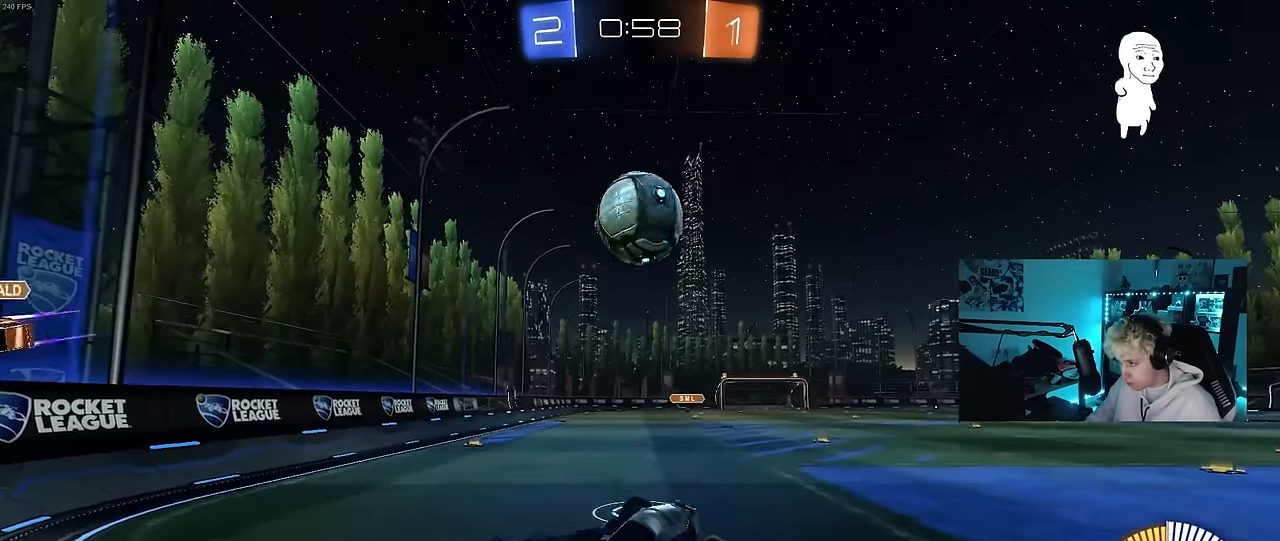
{"keys": ["a", "shift", "w"], "mouse": [], "mouse_move": "still", "events": [[34, "mouse_left", "down"], [184, "mouse_right", "down"], [217, "mouse_left", "up"], [317, "mouse_right", "up"], [367, "w", "down"], [417, "a", "down"], [417, "shift", "down"]]}
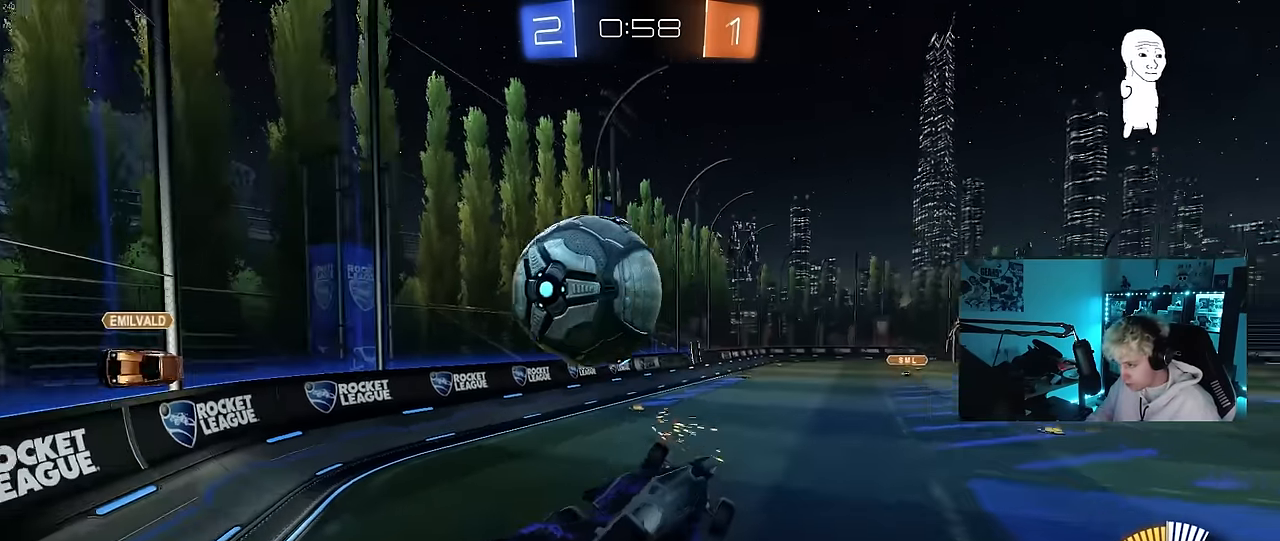
{"keys": ["d", "s"], "mouse": ["left"], "mouse_move": "still", "events": [[50, "shift", "up"], [200, "w", "up"], [284, "mouse_left", "down"], [334, "a", "up"], [384, "d", "down"], [384, "s", "down"]]}
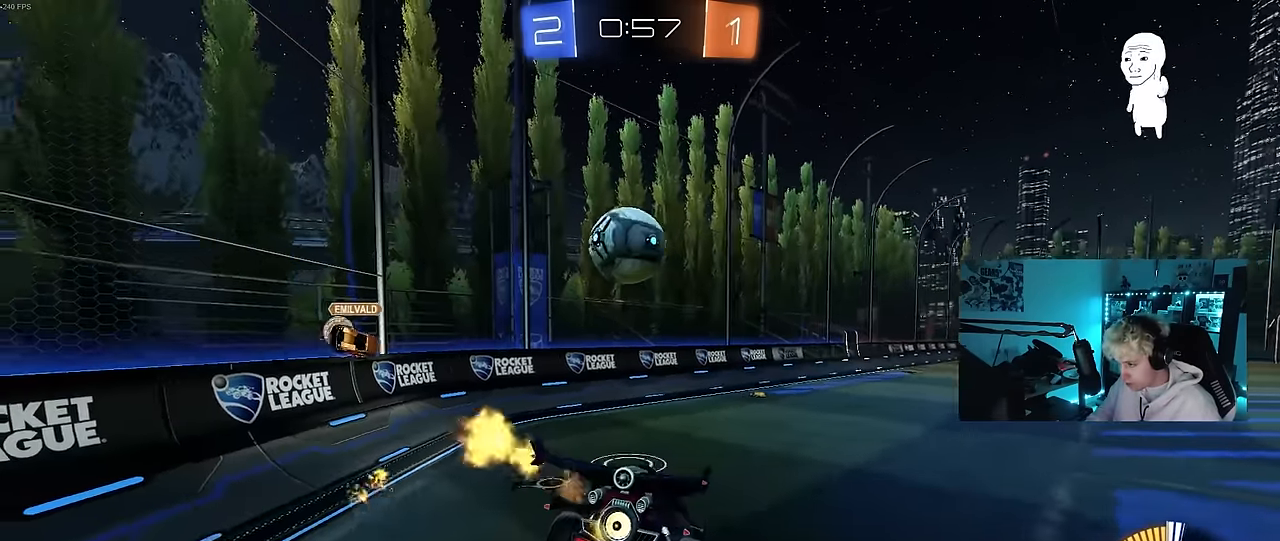
{"keys": ["a", "w"], "mouse": [], "mouse_move": "still", "events": [[117, "d", "up"], [167, "s", "up"], [300, "a", "down"], [300, "w", "down"], [350, "mouse_left", "up"]]}
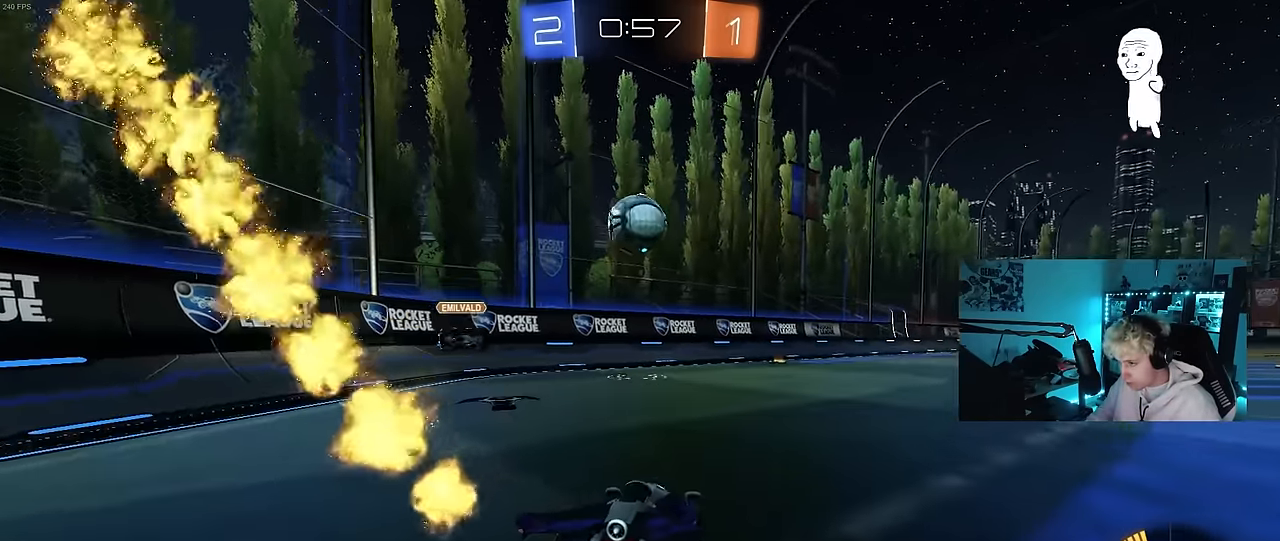
{"keys": ["d", "w"], "mouse": ["left"], "mouse_move": "still", "events": [[317, "a", "up"], [367, "d", "down"], [367, "mouse_left", "down"]]}
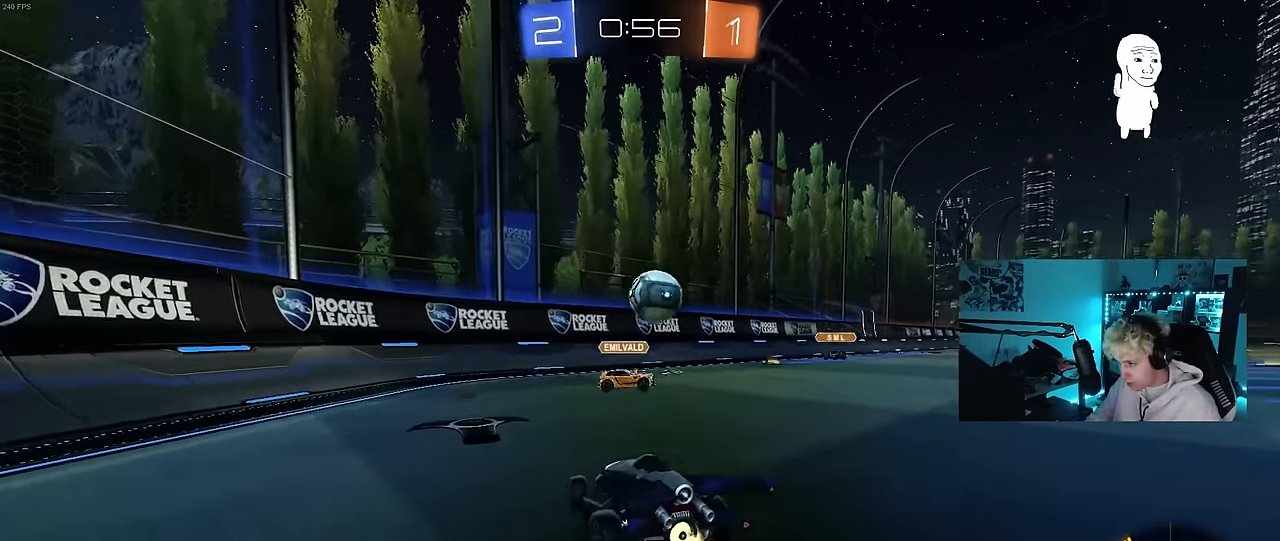
{"keys": [], "mouse": ["left", "right"], "mouse_move": "still", "events": [[50, "d", "up"], [200, "d", "down"], [250, "mouse_right", "down"], [250, "w", "up"], [284, "a", "down"], [284, "d", "up"], [284, "s", "down"], [334, "shift", "down"], [434, "a", "up"], [434, "s", "up"], [434, "shift", "up"]]}
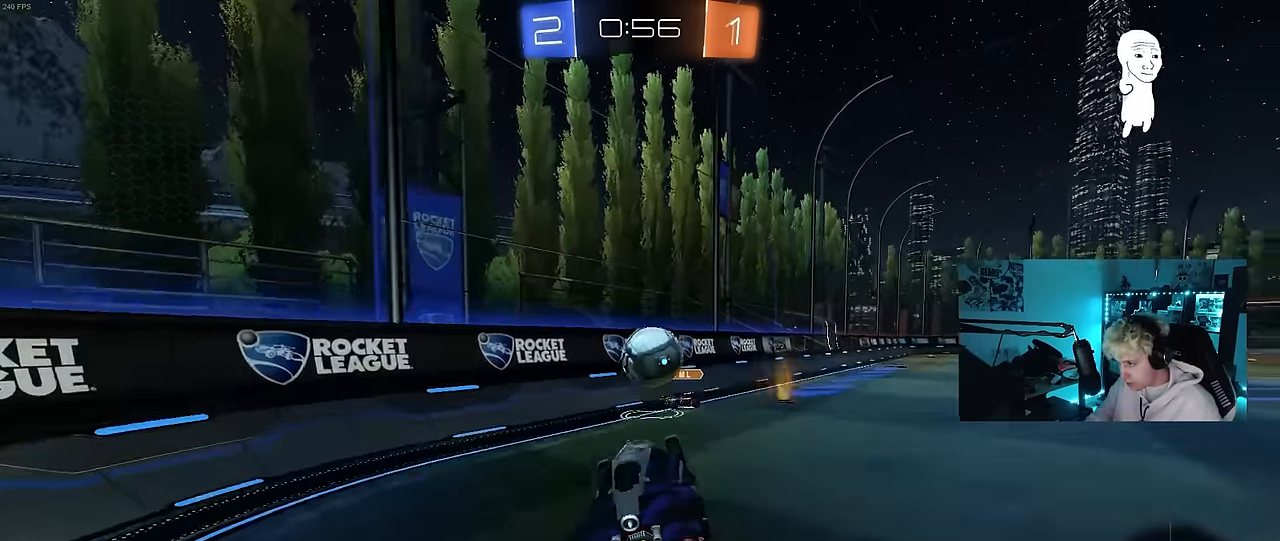
{"keys": ["d"], "mouse": [], "mouse_move": "still", "events": [[117, "d", "down"], [167, "mouse_left", "up"], [167, "shift", "down"], [217, "mouse_right", "up"], [350, "s", "down"], [500, "s", "up"], [500, "shift", "up"]]}
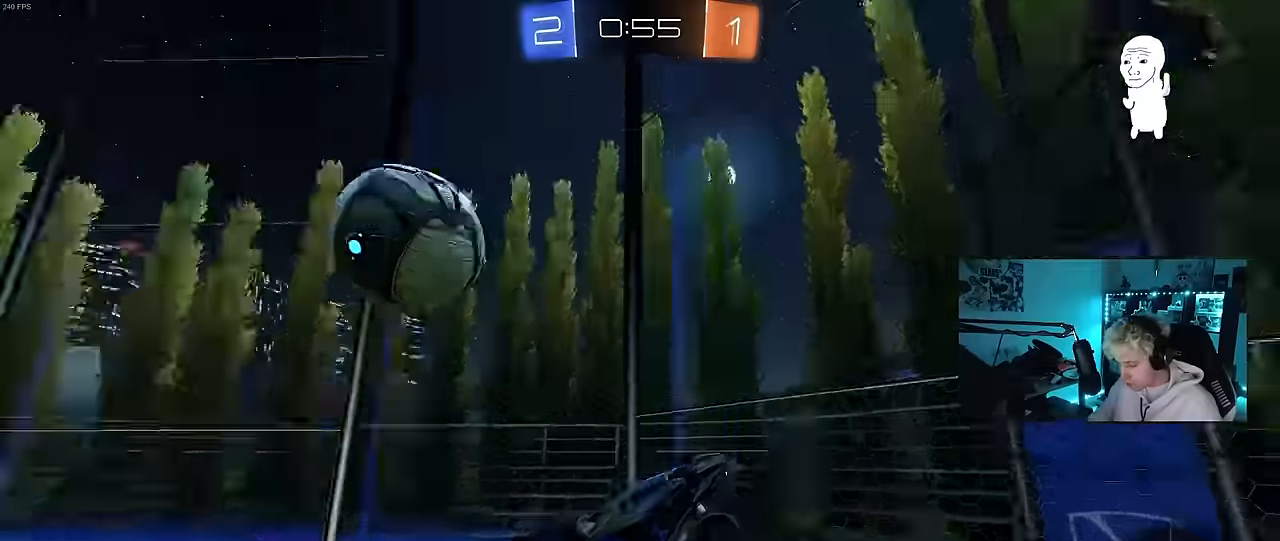
{"keys": ["d", "w"], "mouse": [], "mouse_move": "still", "events": [[84, "w", "down"], [317, "shift", "down"], [417, "shift", "up"]]}
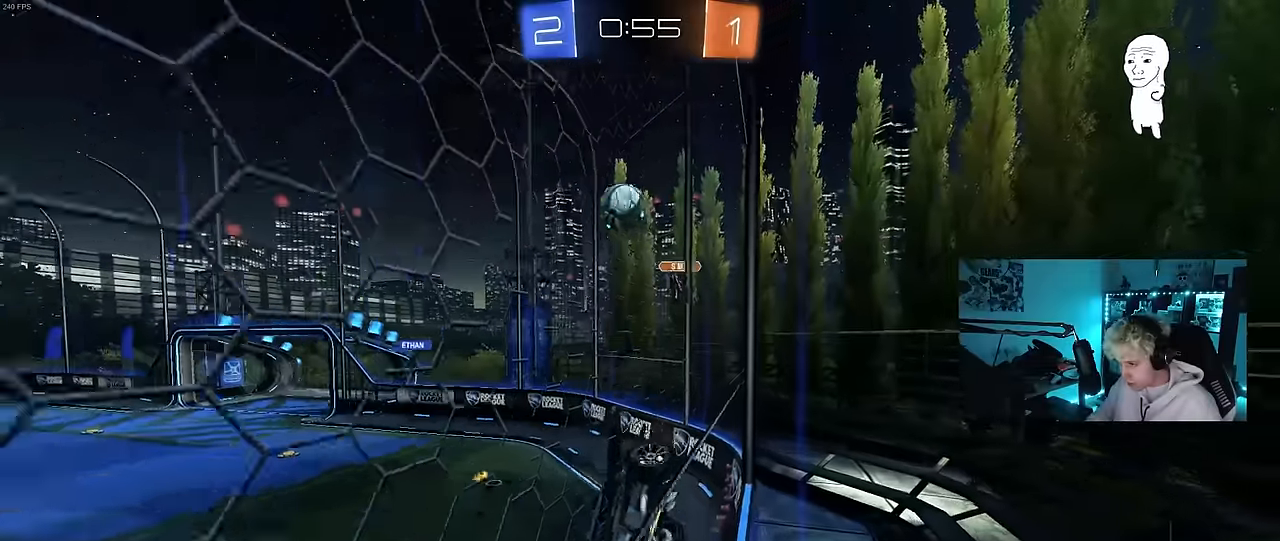
{"keys": ["w"], "mouse": ["left"], "mouse_move": "still", "events": [[234, "mouse_left", "down"], [434, "d", "up"]]}
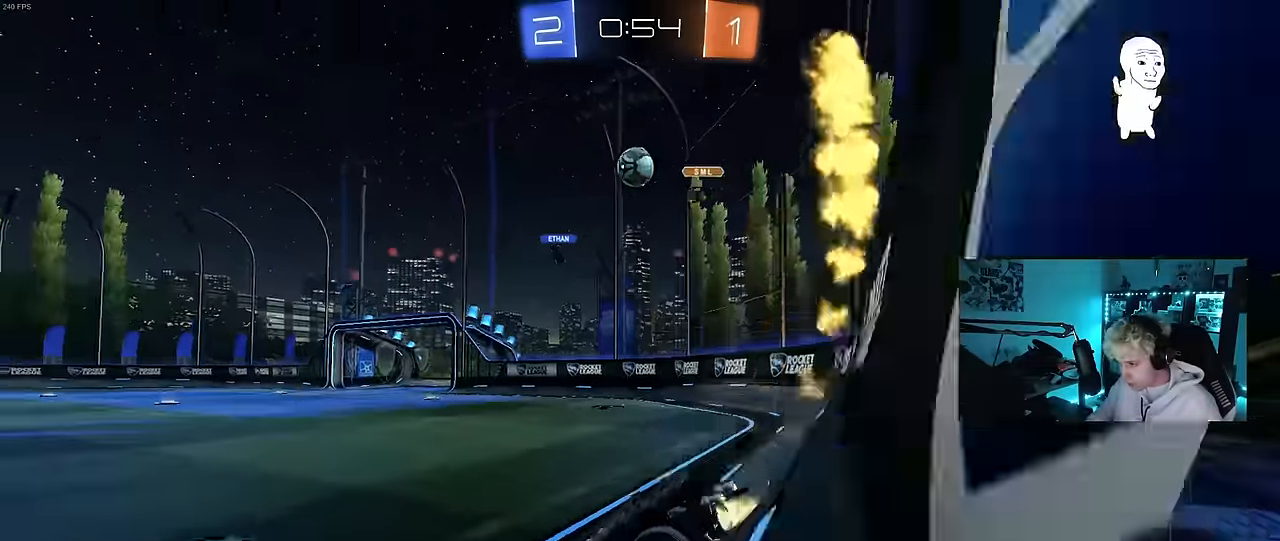
{"keys": ["w"], "mouse": [], "mouse_move": "still", "events": [[67, "a", "down"], [167, "mouse_left", "up"], [217, "a", "up"], [300, "d", "down"], [350, "d", "up"], [400, "a", "down"], [484, "a", "up"]]}
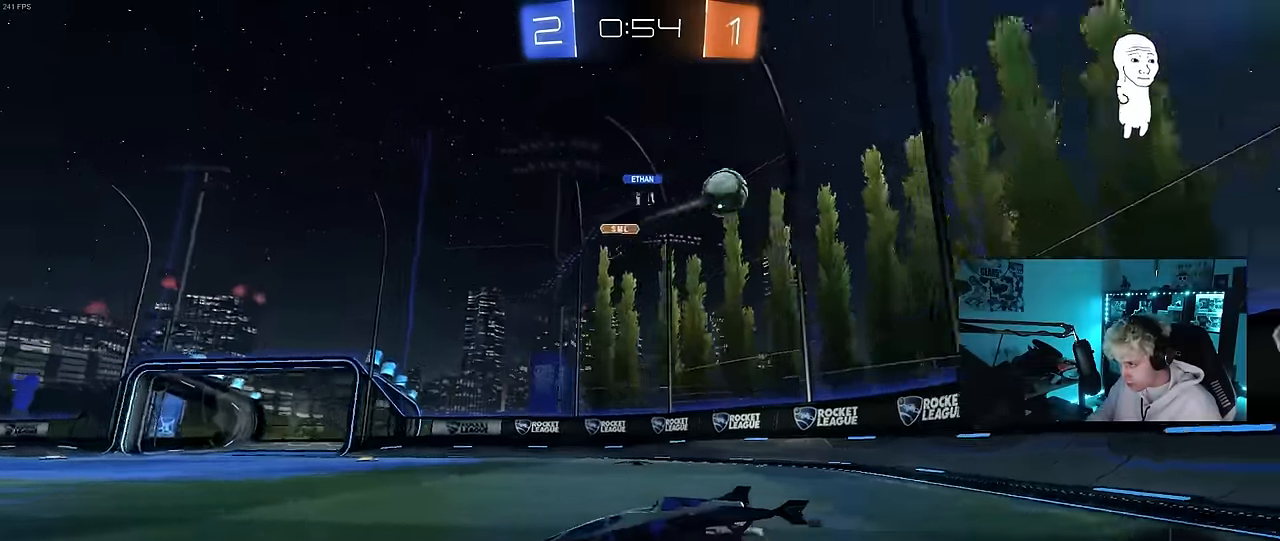
{"keys": ["a", "s"], "mouse": [], "mouse_move": "still", "events": [[34, "d", "down"], [184, "shift", "down"], [234, "w", "up"], [267, "s", "down"], [267, "shift", "up"], [367, "a", "down"], [367, "d", "up"]]}
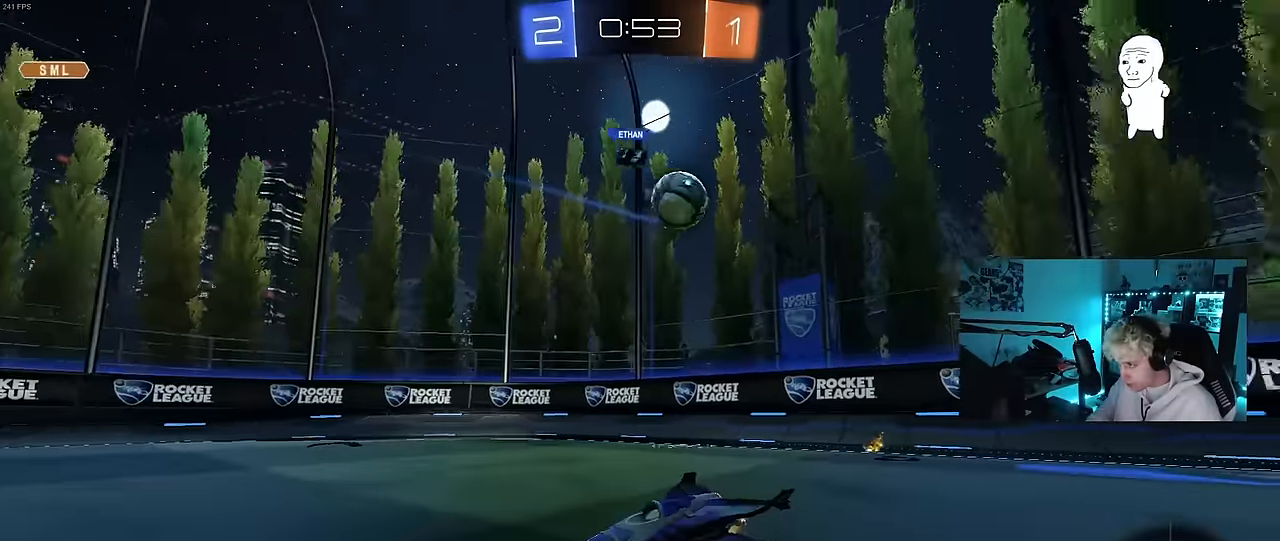
{"keys": ["d", "w"], "mouse": [], "mouse_move": "still", "events": [[234, "s", "up"], [334, "w", "down"], [434, "a", "up"], [434, "d", "down"]]}
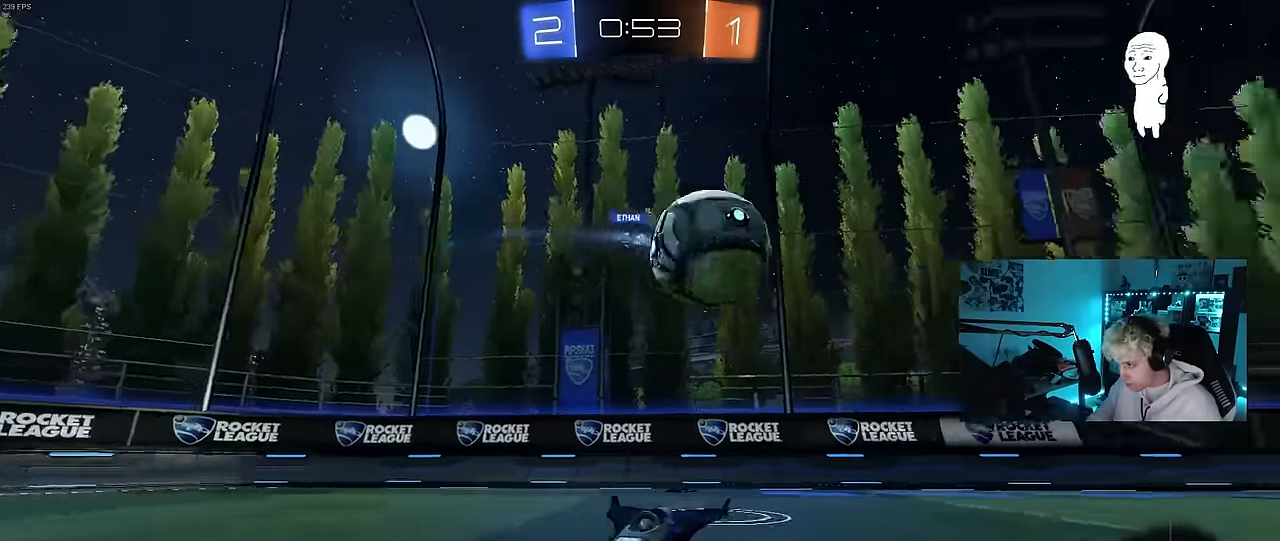
{"keys": ["w"], "mouse": [], "mouse_move": "still", "events": [[67, "a", "down"], [67, "d", "up"], [250, "a", "up"], [250, "d", "down"], [450, "d", "up"]]}
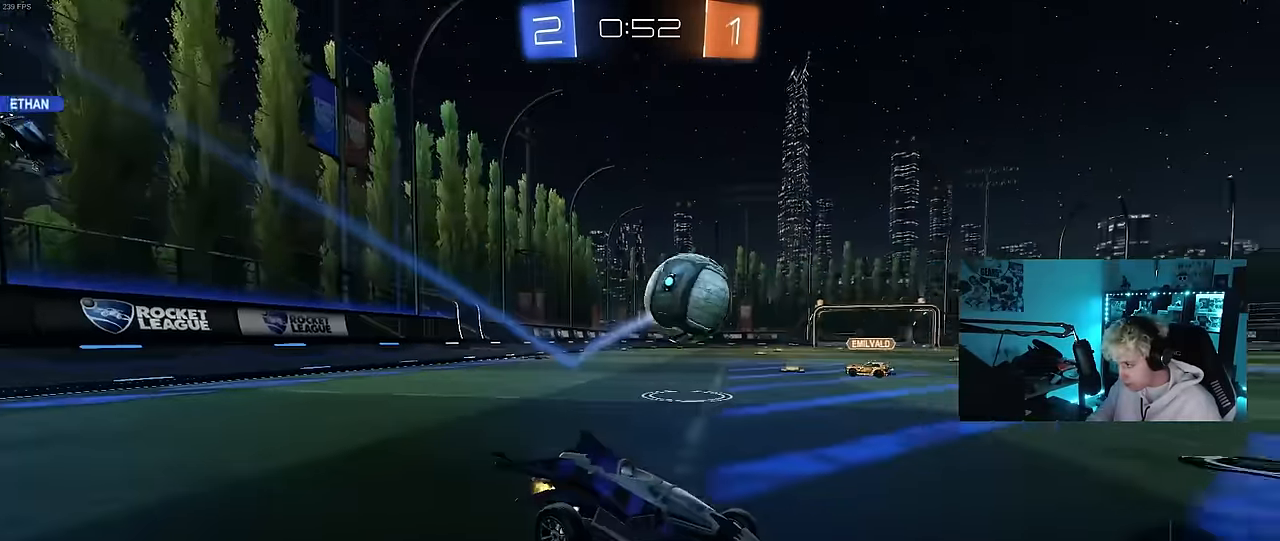
{"keys": ["d", "w"], "mouse": [], "mouse_move": "still", "events": [[217, "a", "down"], [267, "shift", "down"], [417, "shift", "up"], [467, "a", "up"], [467, "d", "down"]]}
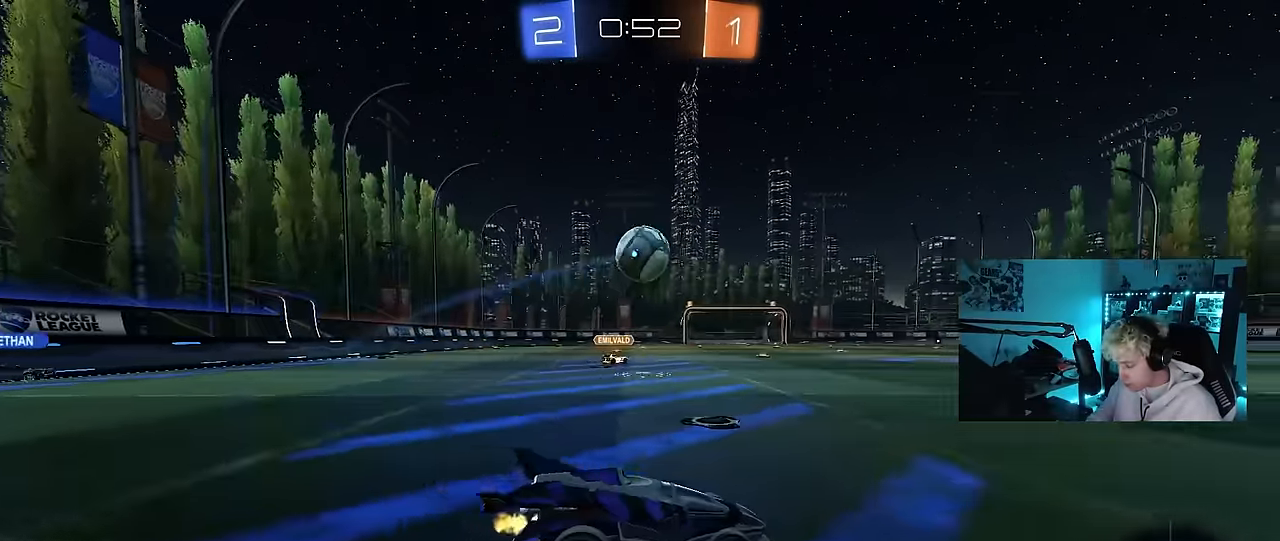
{"keys": ["w"], "mouse": [], "mouse_move": "still", "events": [[50, "space", "down"], [234, "space", "up"], [334, "d", "up"]]}
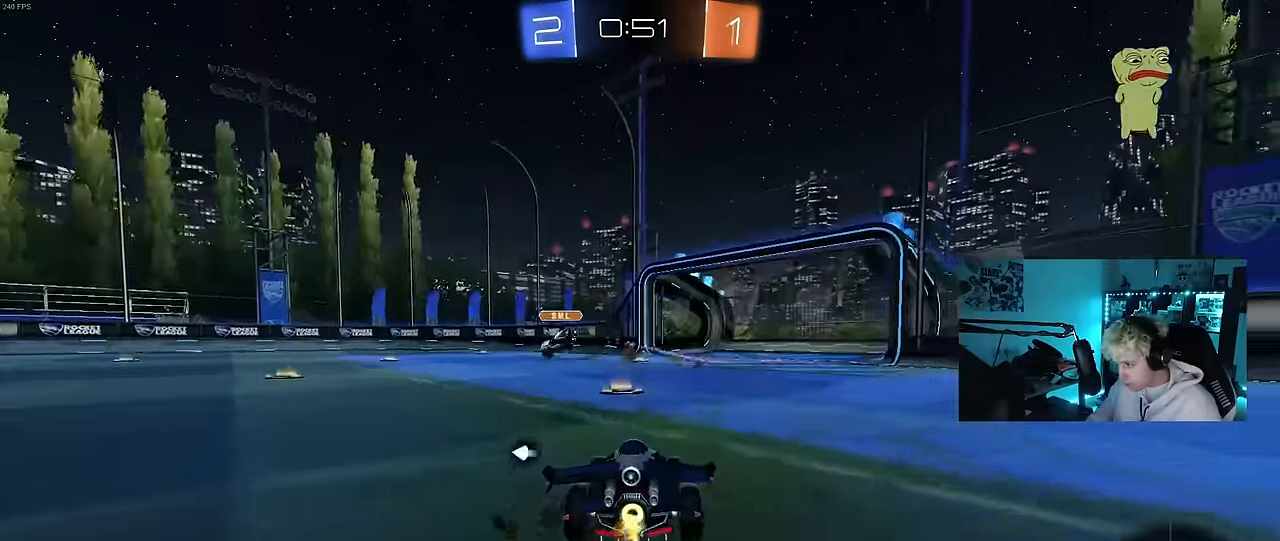
{"keys": ["w"], "mouse": [], "mouse_move": "still", "events": [[67, "space", "down"], [267, "d", "down"], [300, "space", "up"], [450, "d", "up"]]}